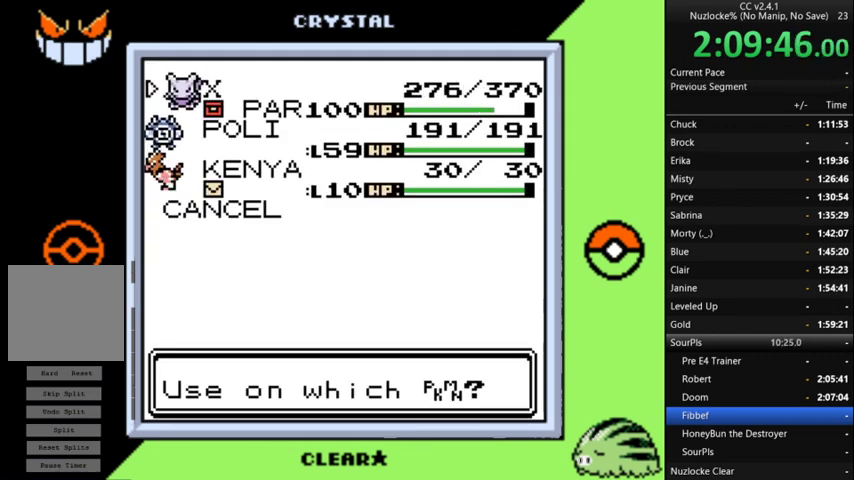
Gameplay with a controller (Nintendo layout); each line is a JSON object with the inputs held at the frame after it. "events" lists button and stick changes between this image and that frame as [ms after this image, input, new state], when the widget could be followed in between. Not read: L3 R3.
{"buttons": [], "events": []}
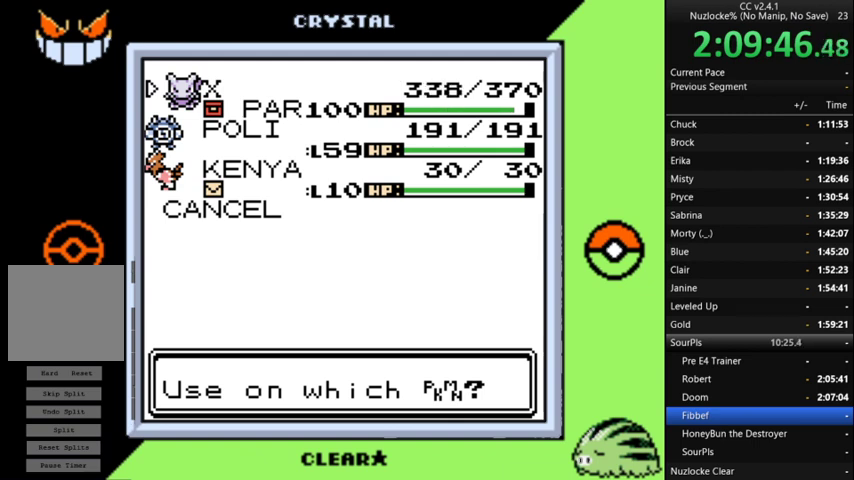
{"buttons": [], "events": []}
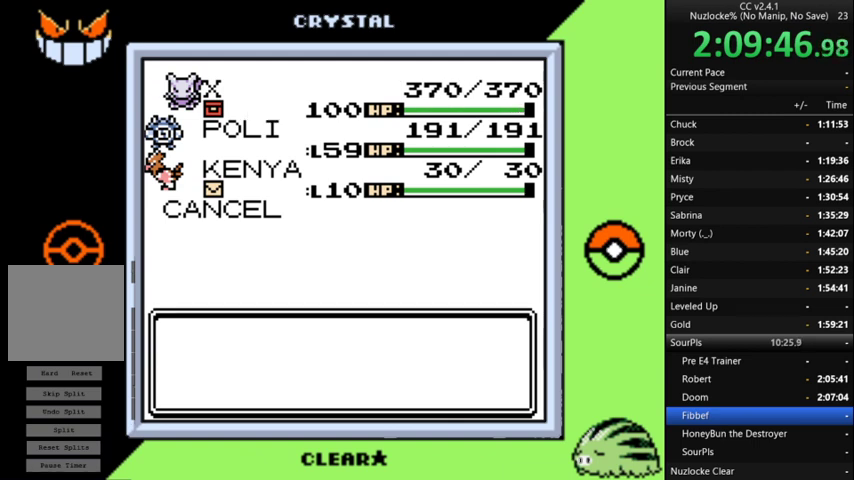
{"buttons": ["A"], "events": [[467, "A", "down"]]}
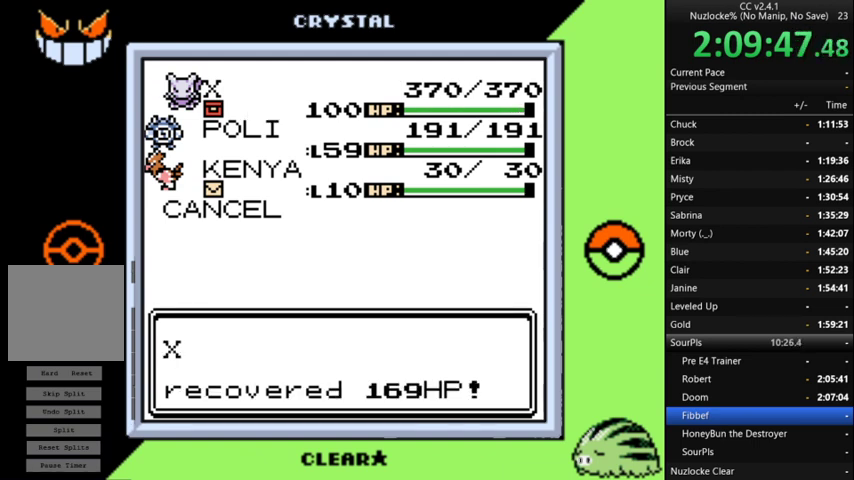
{"buttons": [], "events": [[133, "A", "up"]]}
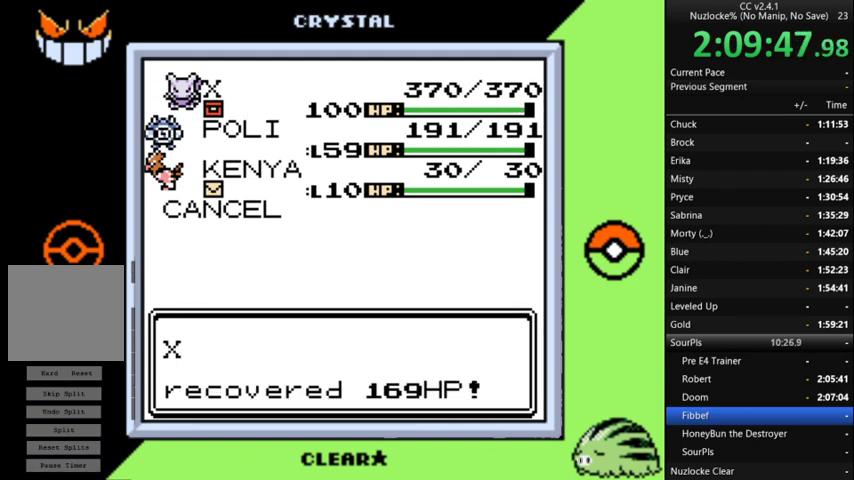
{"buttons": [], "events": []}
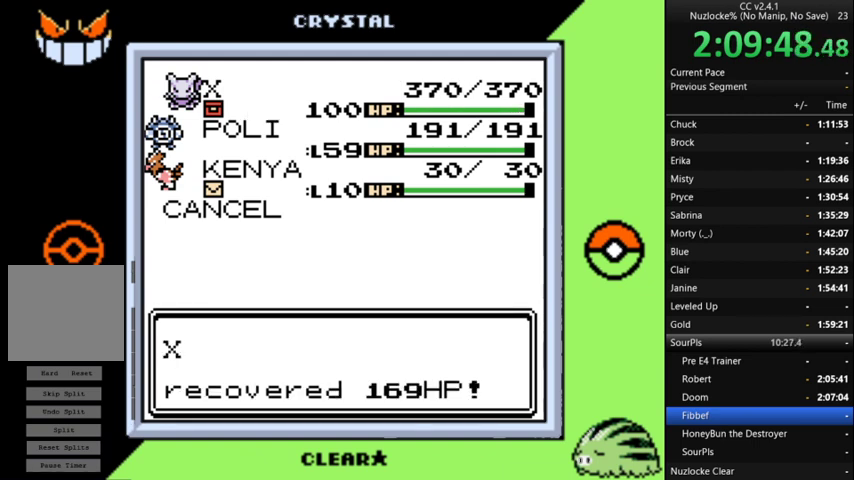
{"buttons": [], "events": [[267, "A", "down"], [400, "A", "up"]]}
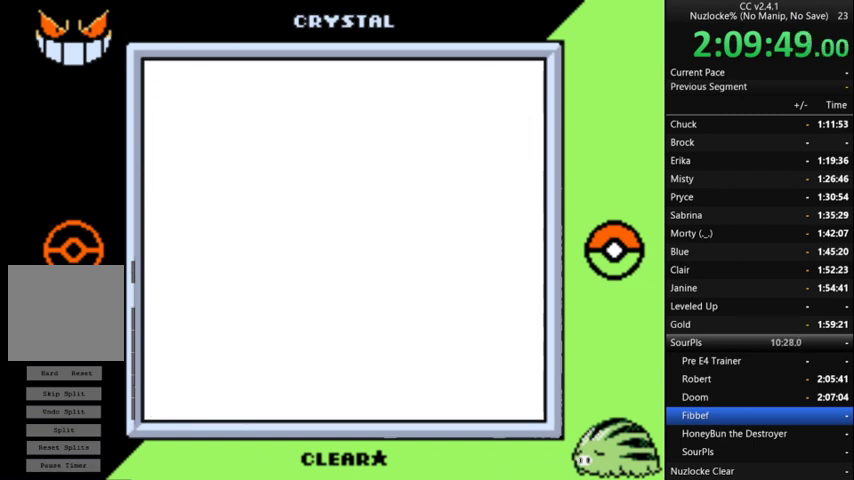
{"buttons": [], "events": []}
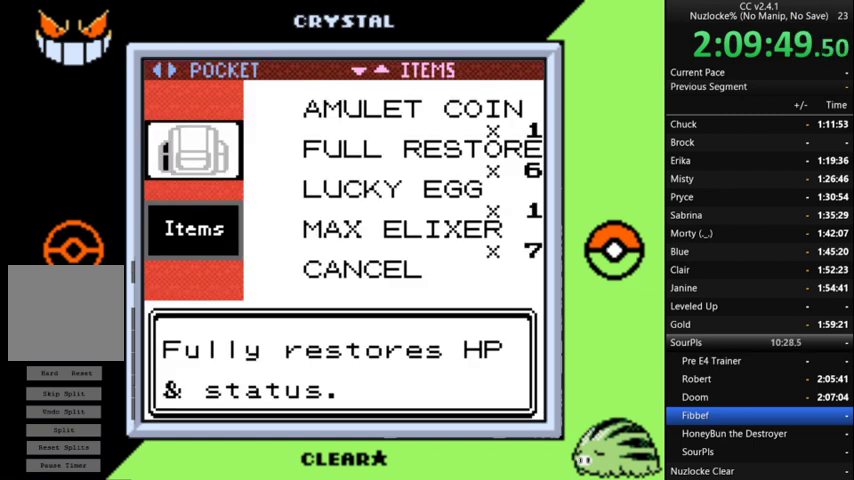
{"buttons": ["DPAD_RIGHT"], "events": [[433, "DPAD_RIGHT", "down"]]}
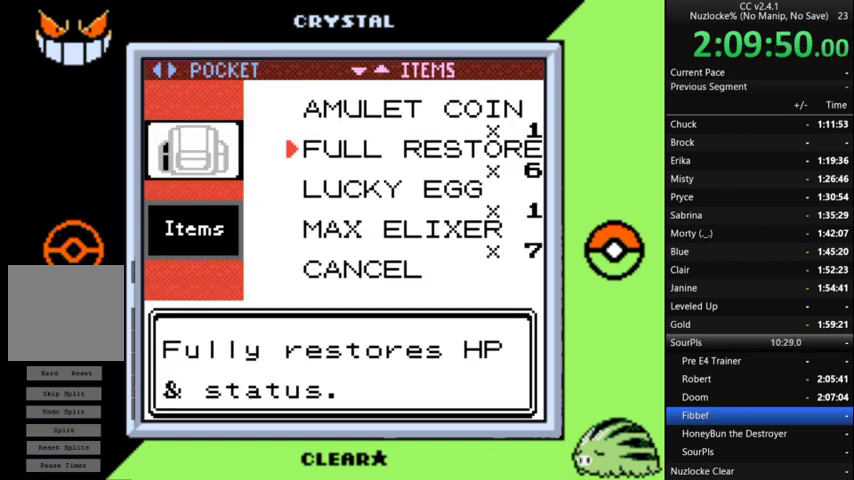
{"buttons": [], "events": [[67, "DPAD_RIGHT", "up"]]}
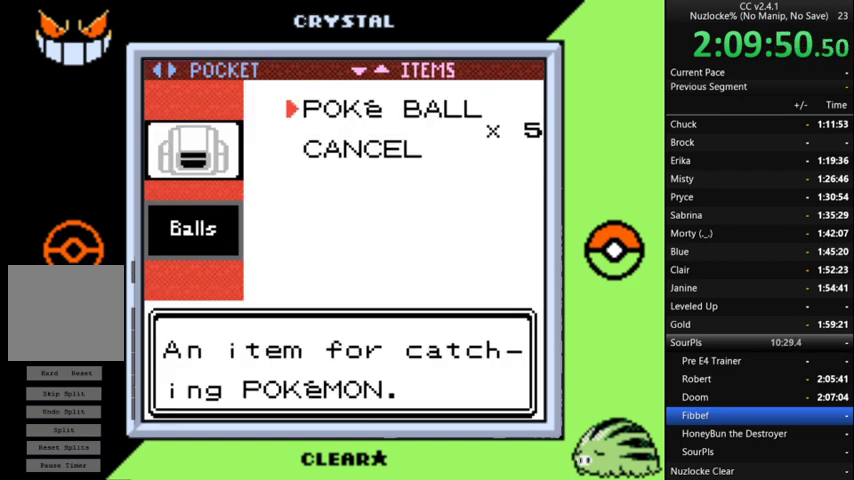
{"buttons": ["DPAD_LEFT"], "events": [[167, "DPAD_LEFT", "down"], [267, "DPAD_LEFT", "up"], [400, "DPAD_LEFT", "down"]]}
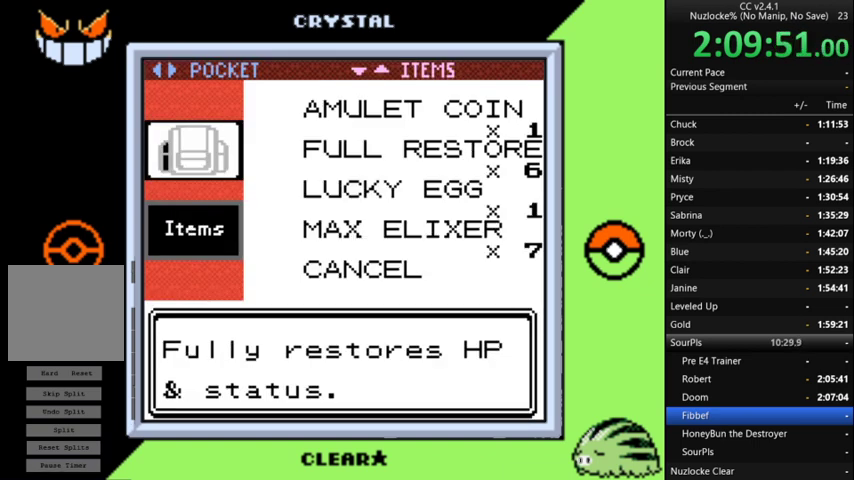
{"buttons": [], "events": [[33, "DPAD_LEFT", "up"], [133, "DPAD_LEFT", "down"], [300, "DPAD_LEFT", "up"]]}
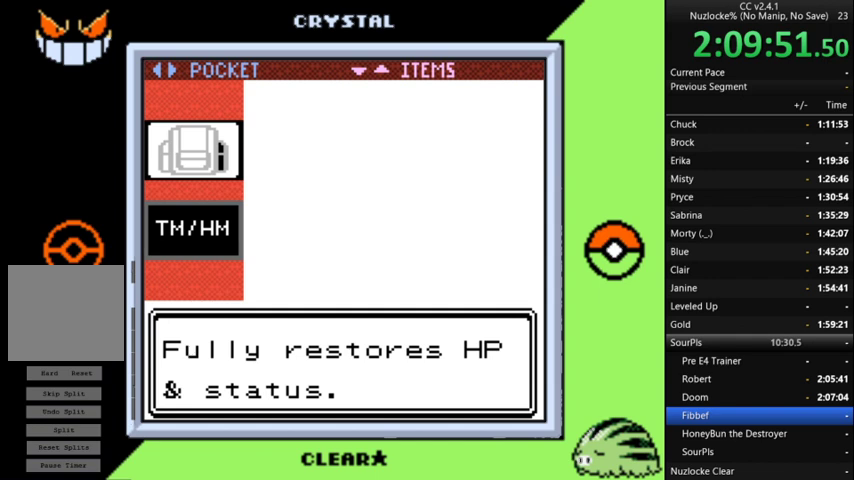
{"buttons": [], "events": []}
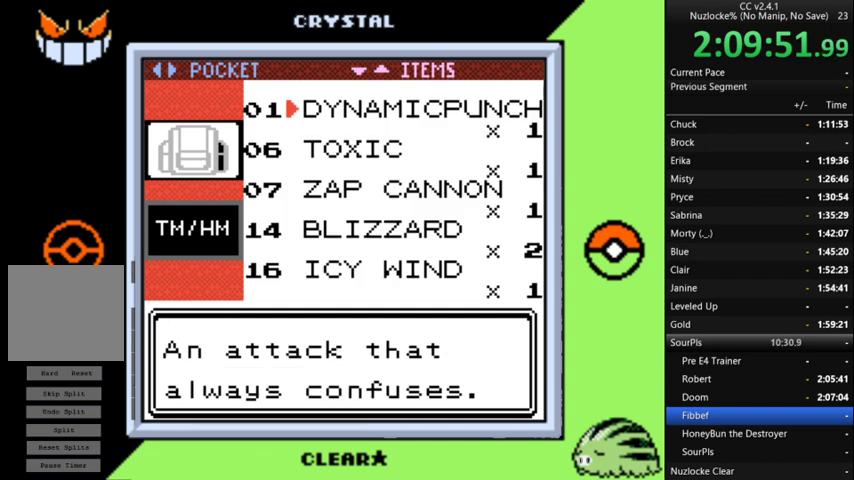
{"buttons": ["DPAD_DOWN"], "events": [[67, "DPAD_DOWN", "down"]]}
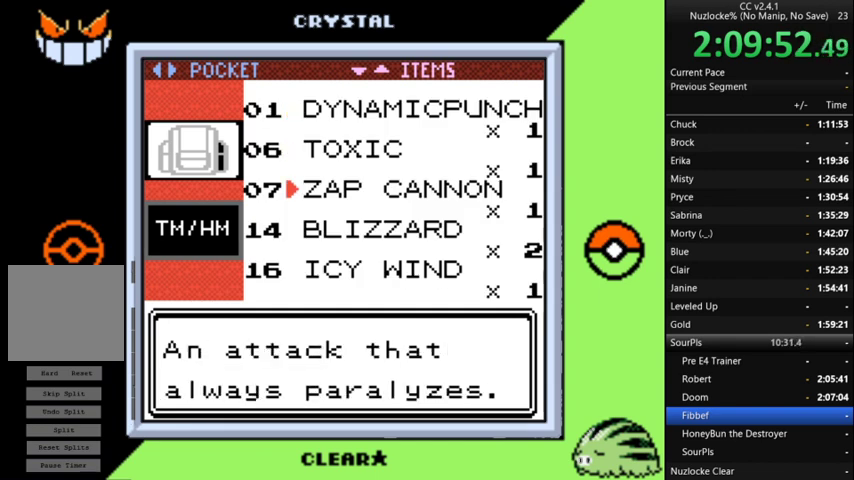
{"buttons": ["DPAD_DOWN"], "events": []}
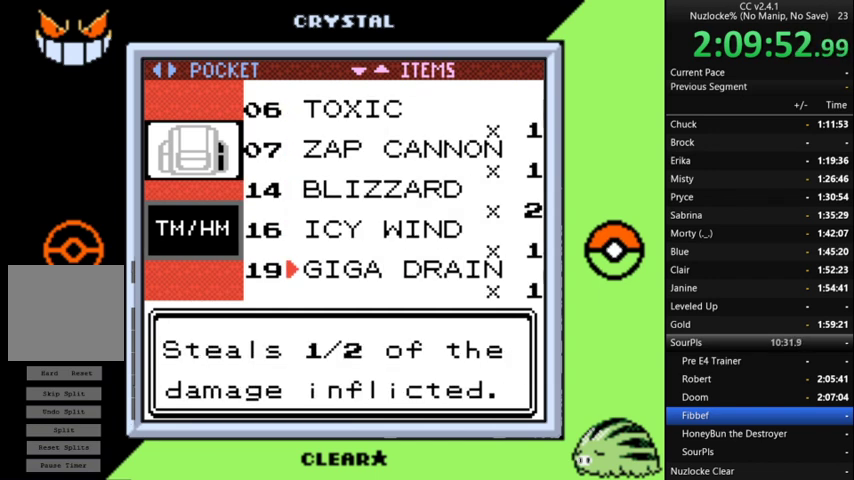
{"buttons": [], "events": [[267, "DPAD_DOWN", "up"]]}
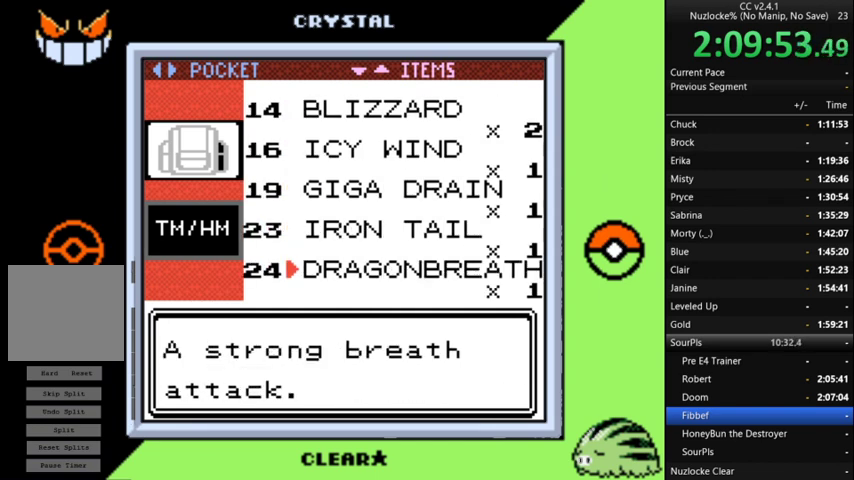
{"buttons": ["DPAD_DOWN"], "events": [[233, "DPAD_DOWN", "down"], [367, "DPAD_DOWN", "up"], [500, "DPAD_DOWN", "down"]]}
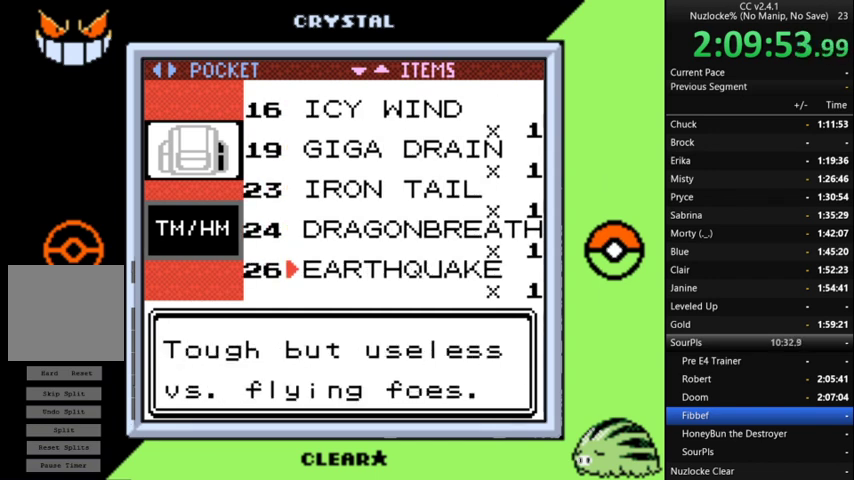
{"buttons": [], "events": [[167, "DPAD_DOWN", "up"], [300, "DPAD_DOWN", "down"], [467, "DPAD_DOWN", "up"]]}
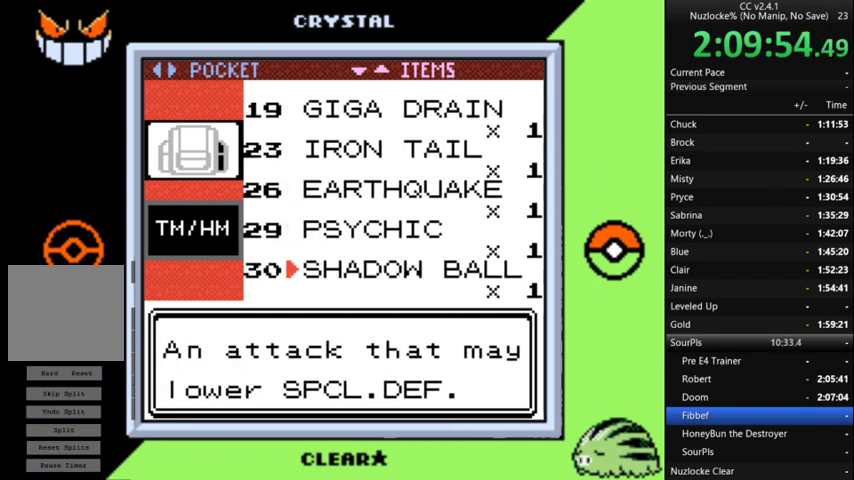
{"buttons": [], "events": [[200, "DPAD_DOWN", "down"], [333, "DPAD_DOWN", "up"]]}
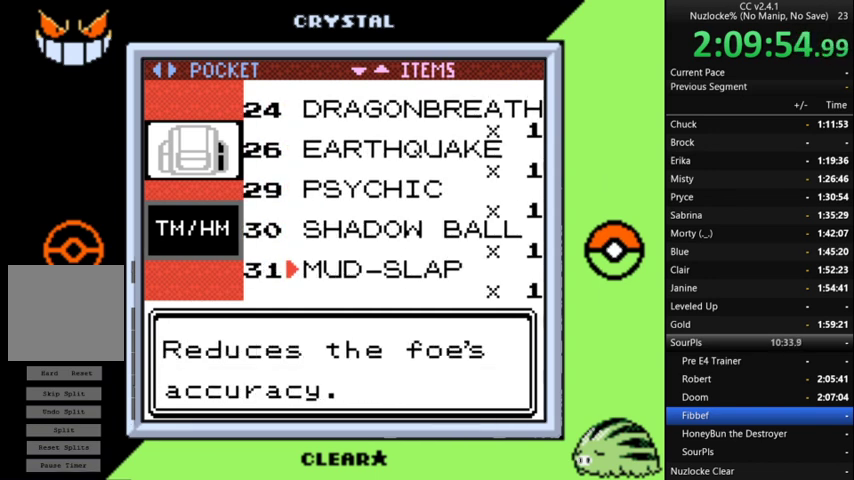
{"buttons": [], "events": [[233, "DPAD_UP", "down"], [400, "DPAD_UP", "up"]]}
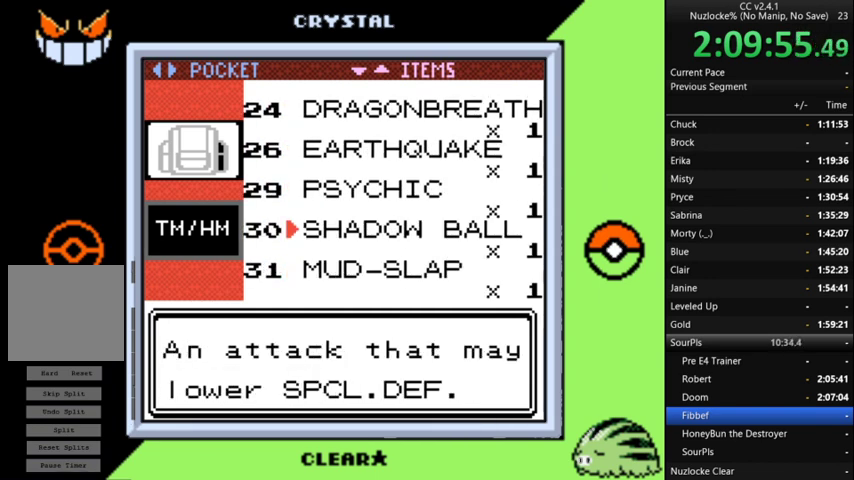
{"buttons": ["A"], "events": [[67, "A", "down"], [167, "A", "up"], [400, "A", "down"]]}
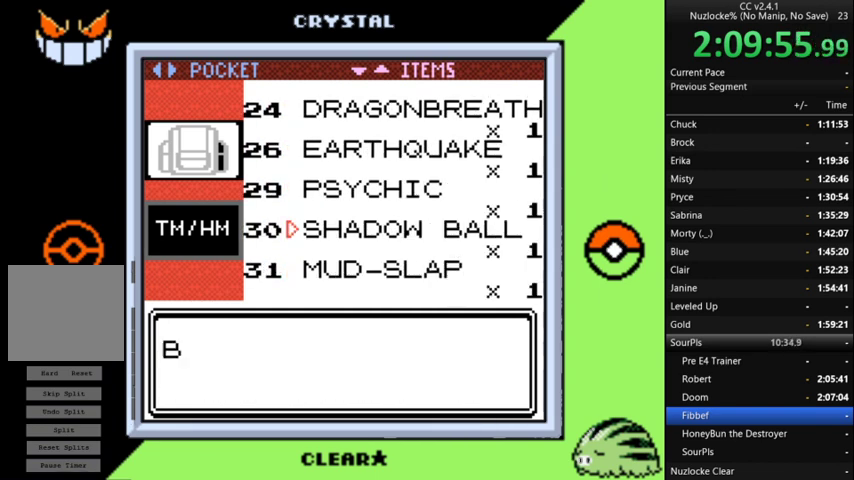
{"buttons": [], "events": [[33, "A", "up"], [400, "A", "down"], [500, "A", "up"]]}
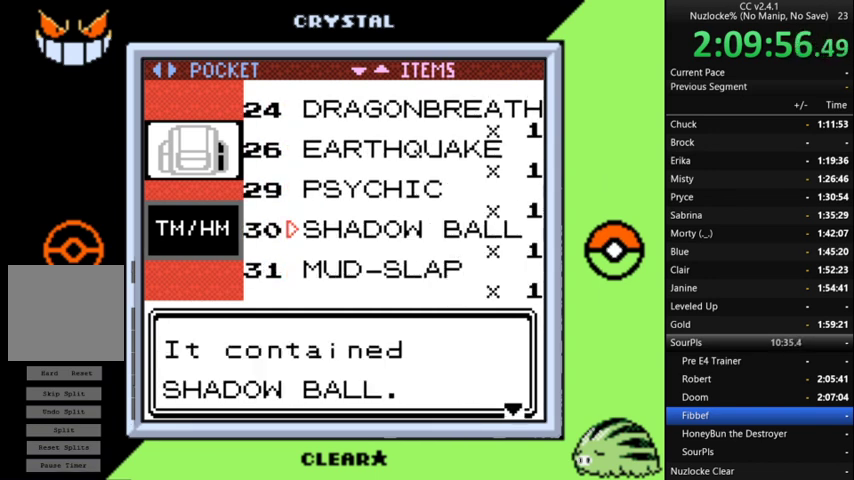
{"buttons": [], "events": [[233, "A", "down"], [333, "A", "up"]]}
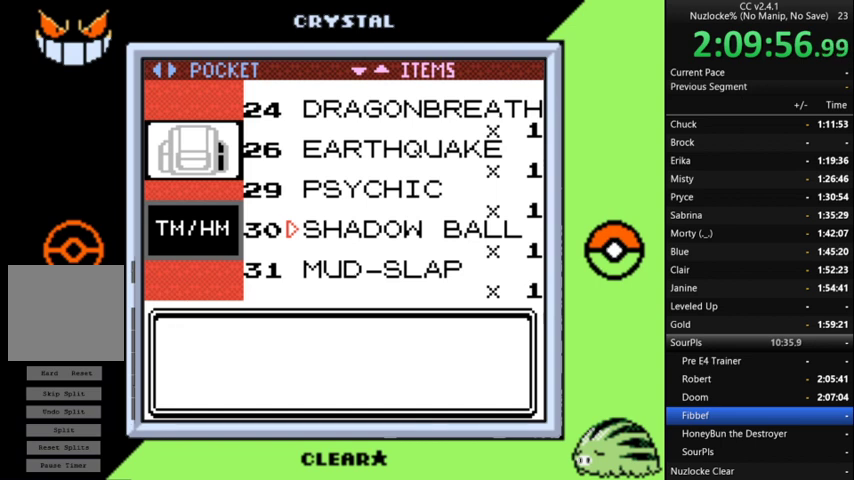
{"buttons": [], "events": [[367, "A", "down"], [433, "A", "up"]]}
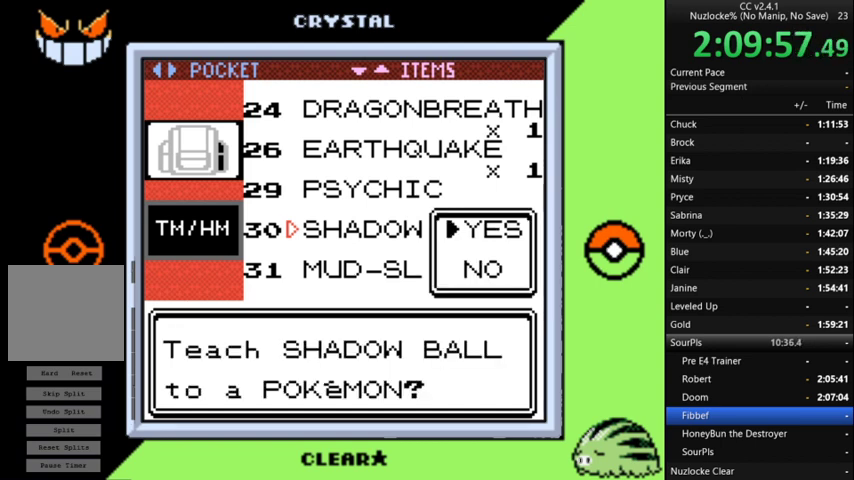
{"buttons": [], "events": []}
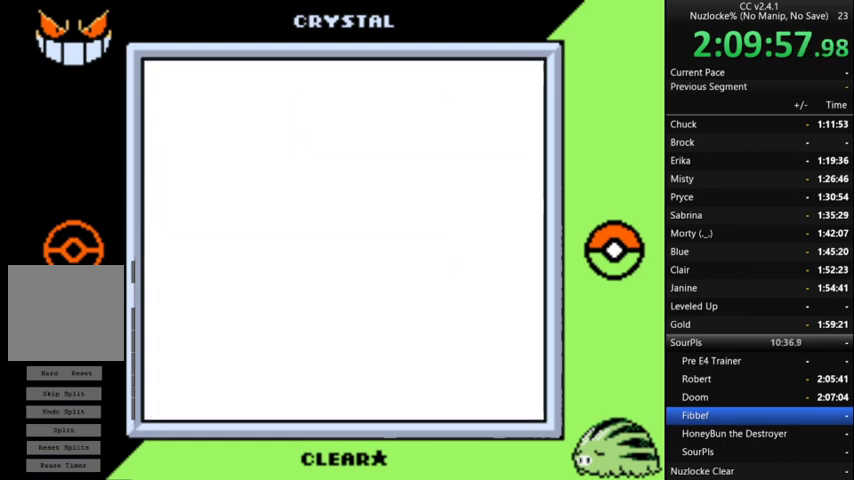
{"buttons": [], "events": []}
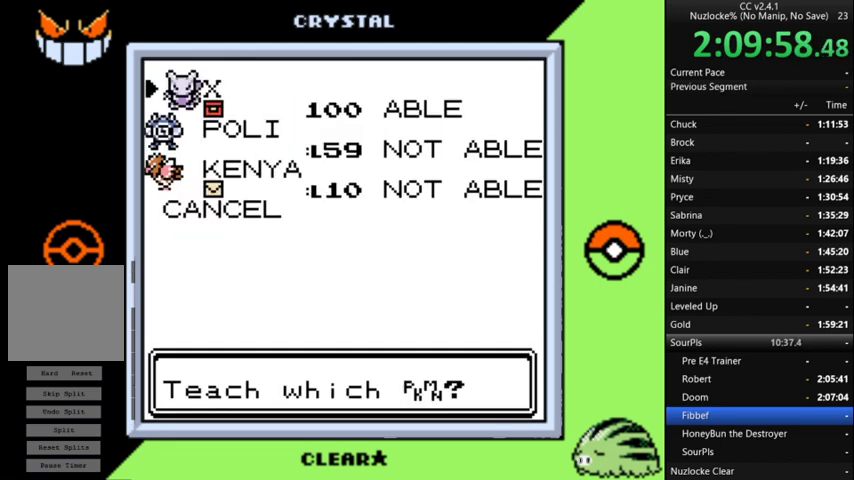
{"buttons": [], "events": [[267, "A", "down"], [333, "A", "up"]]}
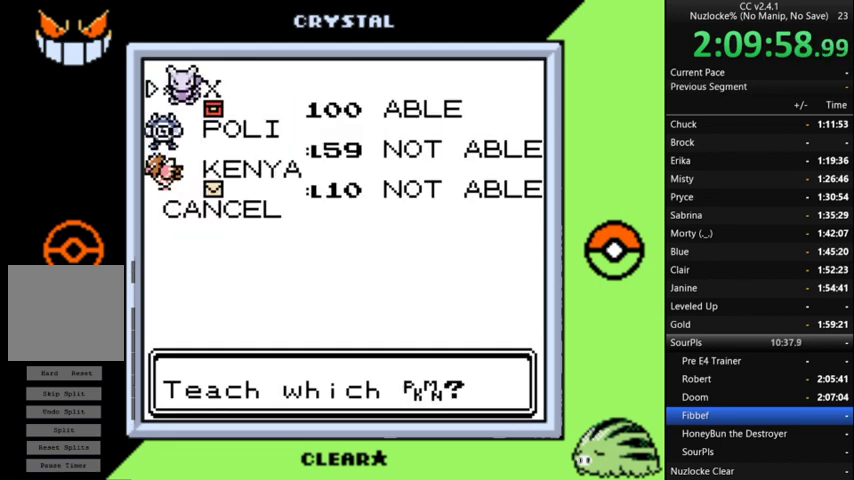
{"buttons": ["A"], "events": [[500, "A", "down"]]}
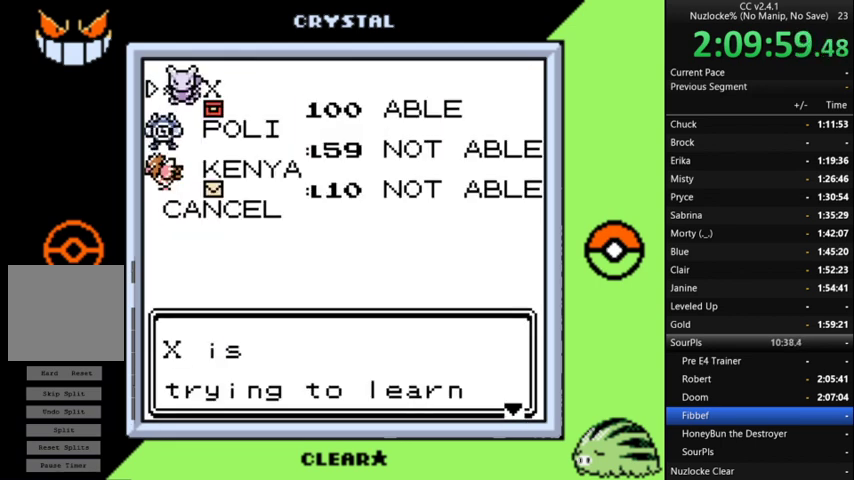
{"buttons": ["A"], "events": [[133, "A", "up"], [367, "A", "down"]]}
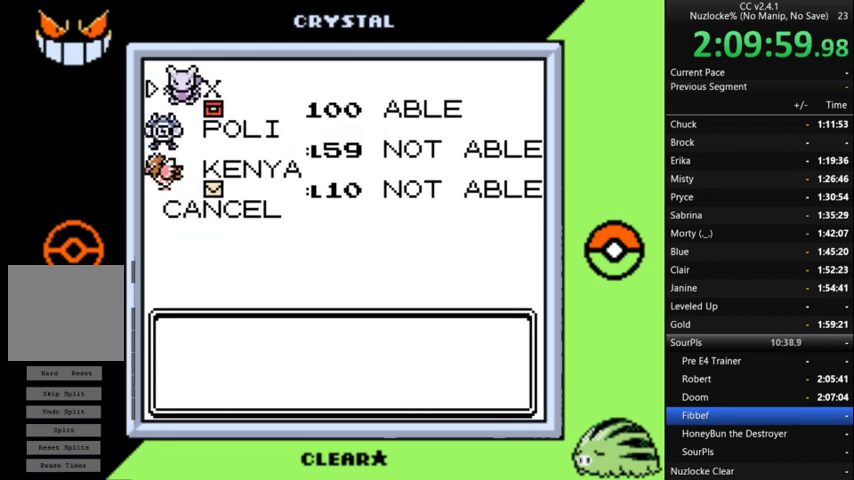
{"buttons": [], "events": [[33, "A", "up"], [400, "A", "down"], [500, "A", "up"]]}